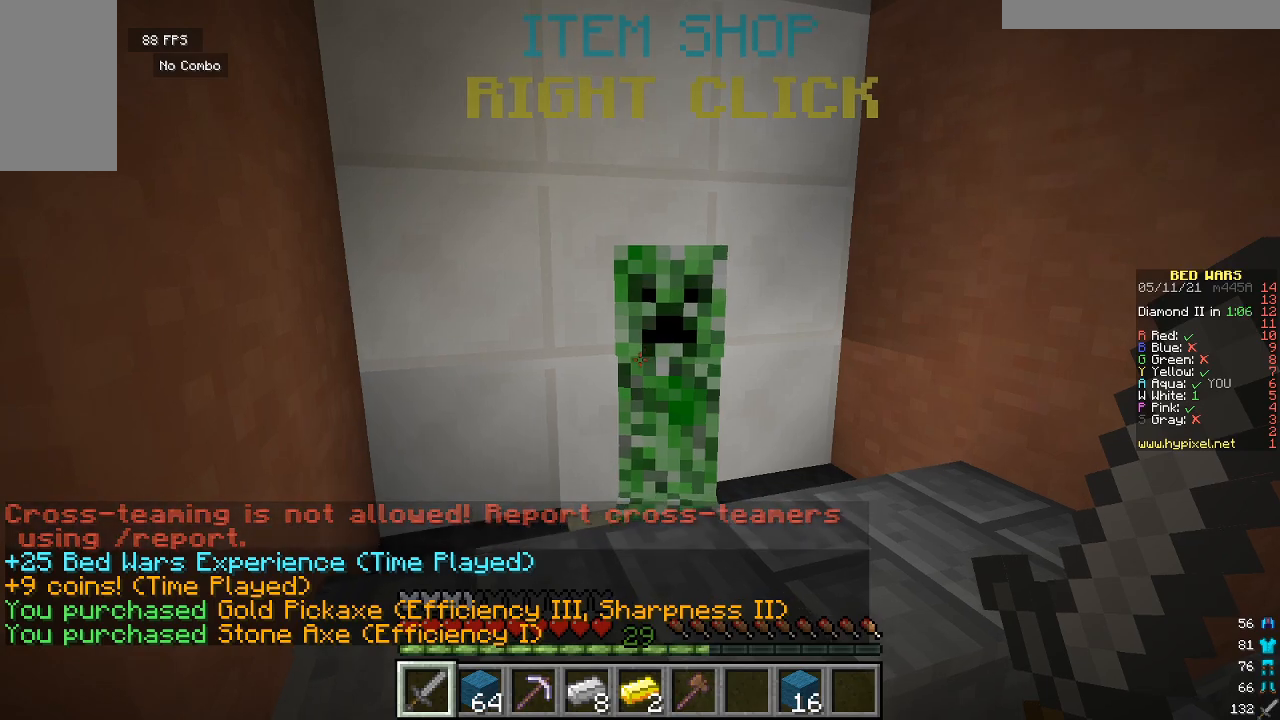
Gameplay with keyboard and mouse; each line is a JSON object with the keys and mouse buttons held at the frame after it. "events" lists presses ("down") and releases ("up") of "a", "d", "s", "w", "mouse_left" and "mouse_right" between this image and that frame as [ms after this image, input, new state], when the widget could be followed in between. "mouse_left", "mouse_right" = the "left", "right" buttons of the "mouse" list. No other keys are recorded. Fast repeated clicks can show as one long hold. Mouse movement is not recorded.
{"keys": ["w"], "mouse": [], "events": [[200, "s", "down"], [350, "s", "up"], [433, "w", "down"]]}
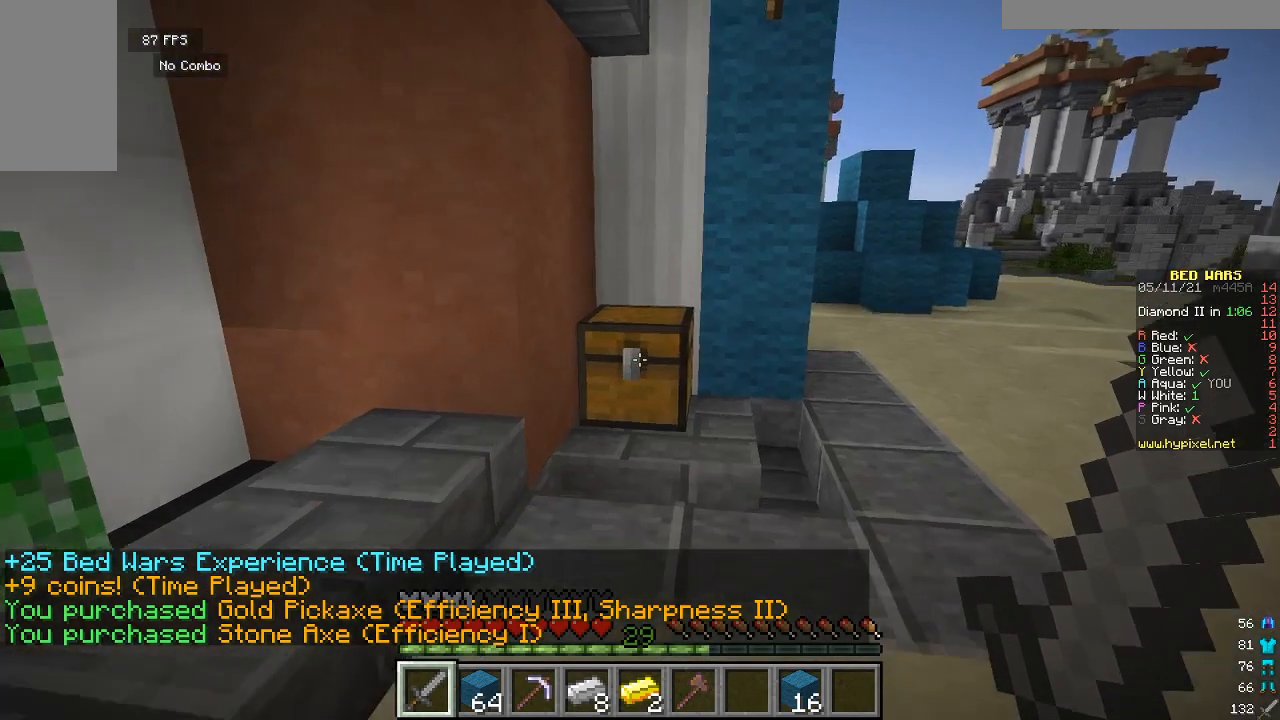
{"keys": ["w"], "mouse": [], "events": []}
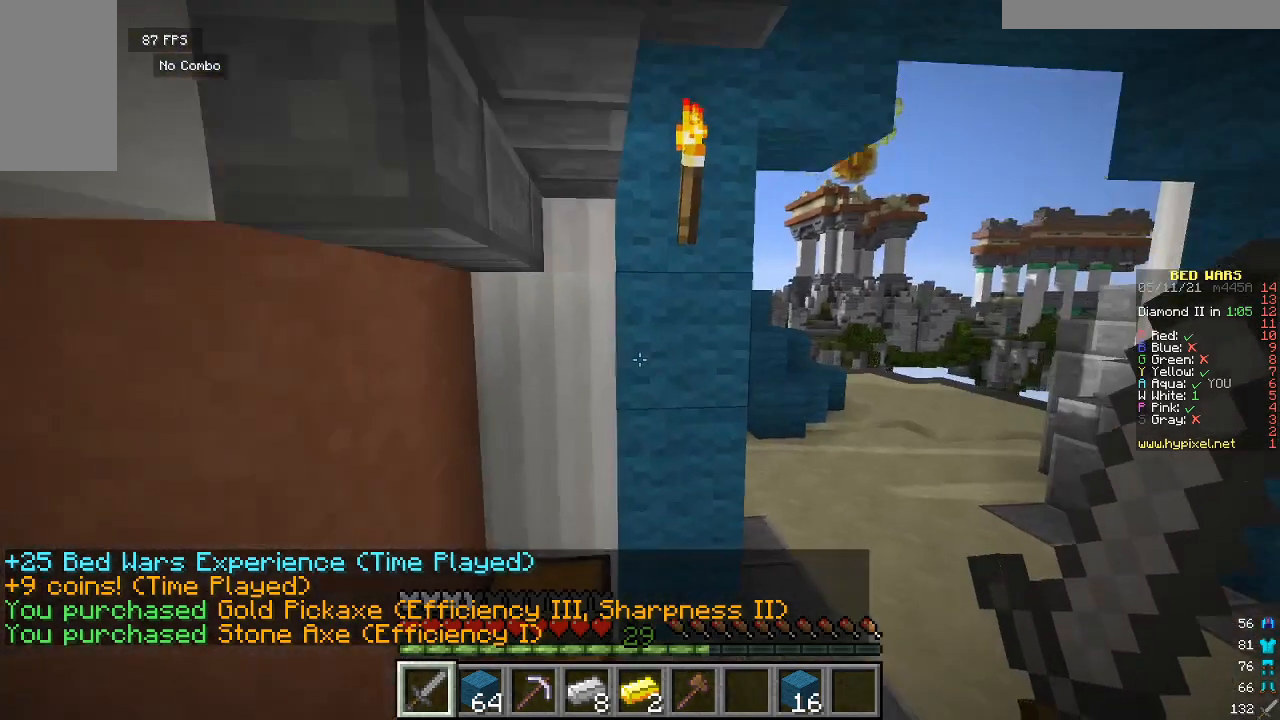
{"keys": ["s"], "mouse": [], "events": [[100, "w", "up"], [333, "s", "down"]]}
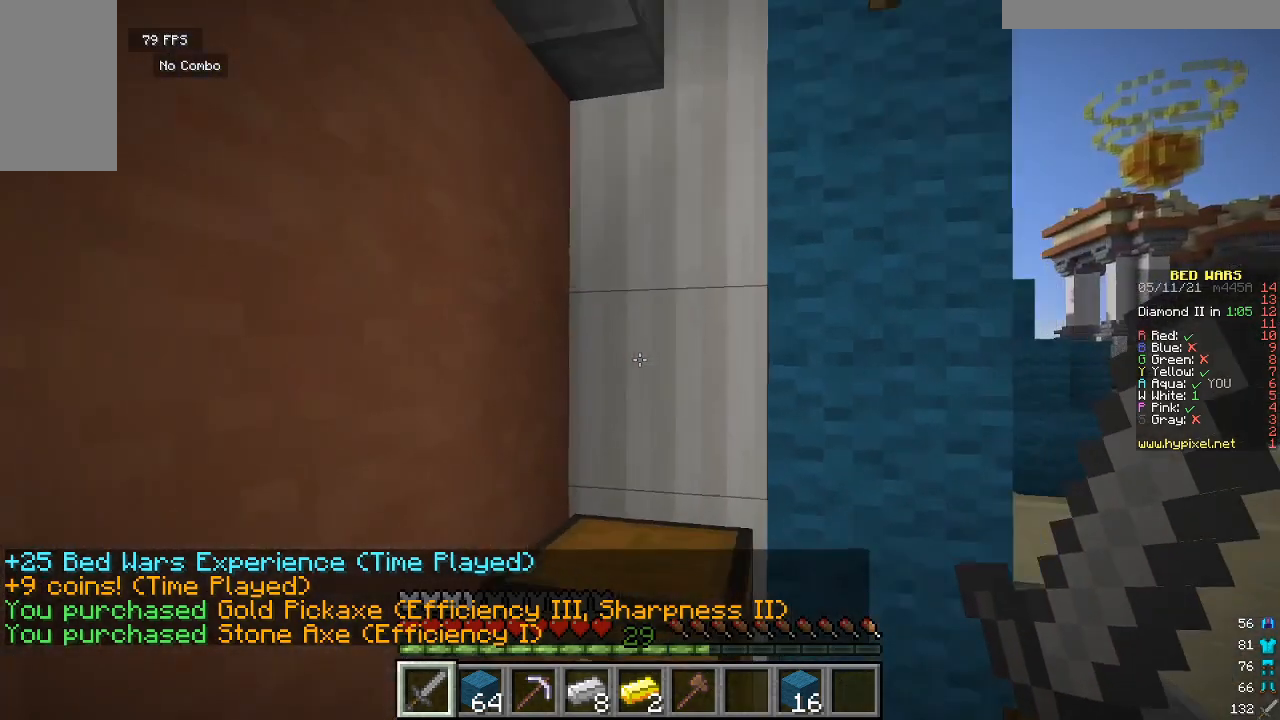
{"keys": ["s"], "mouse": [], "events": [[33, "s", "up"], [33, "w", "down"], [400, "w", "up"], [500, "s", "down"]]}
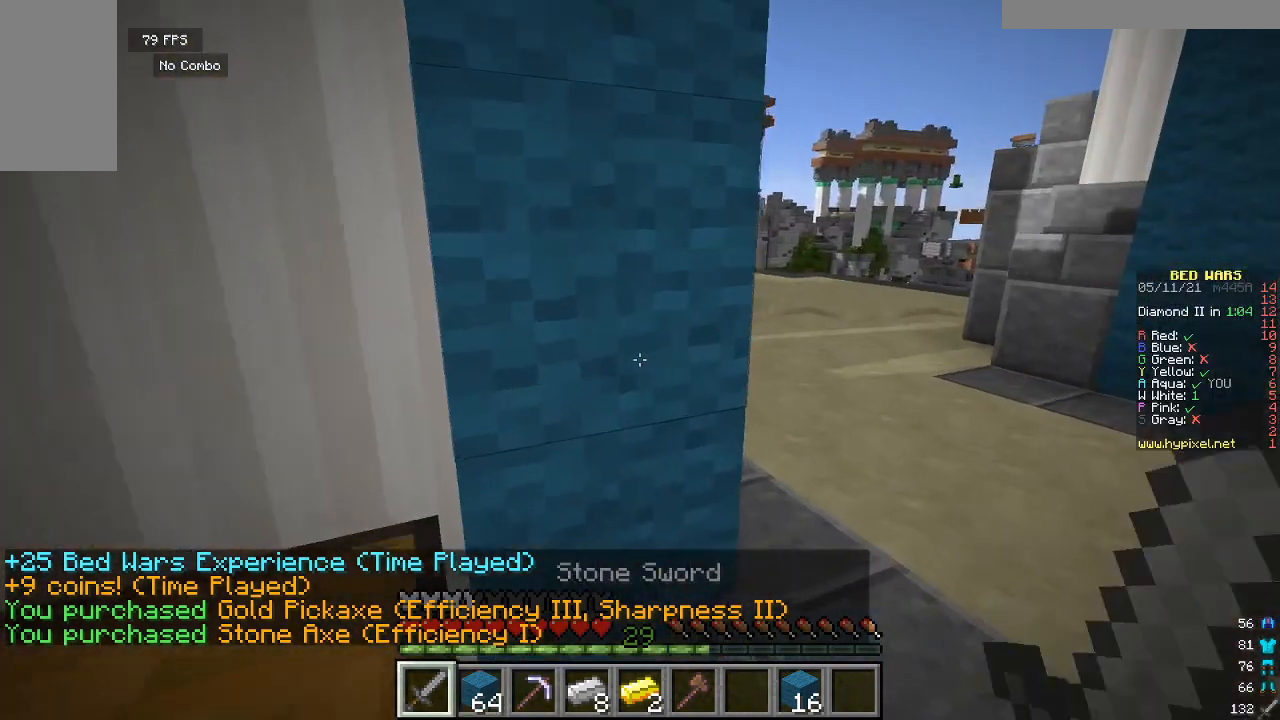
{"keys": ["s"], "mouse": [], "events": []}
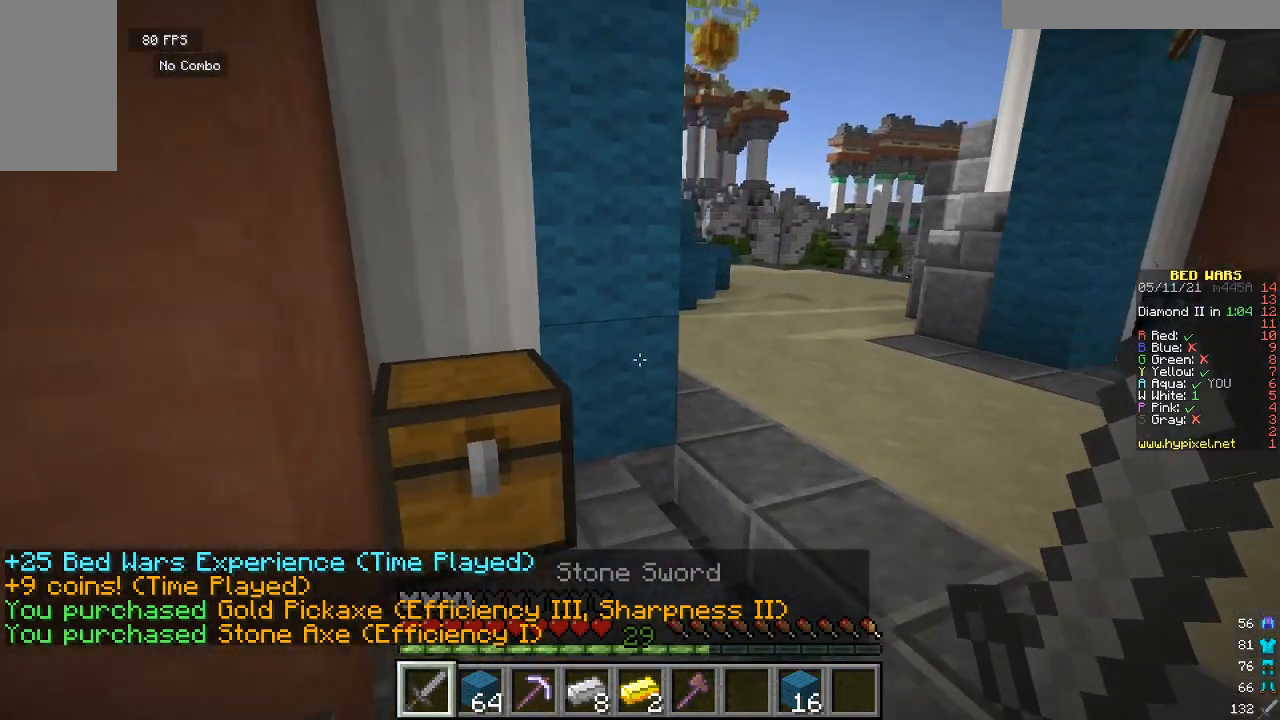
{"keys": ["w"], "mouse": [], "events": [[67, "s", "up"], [133, "w", "down"]]}
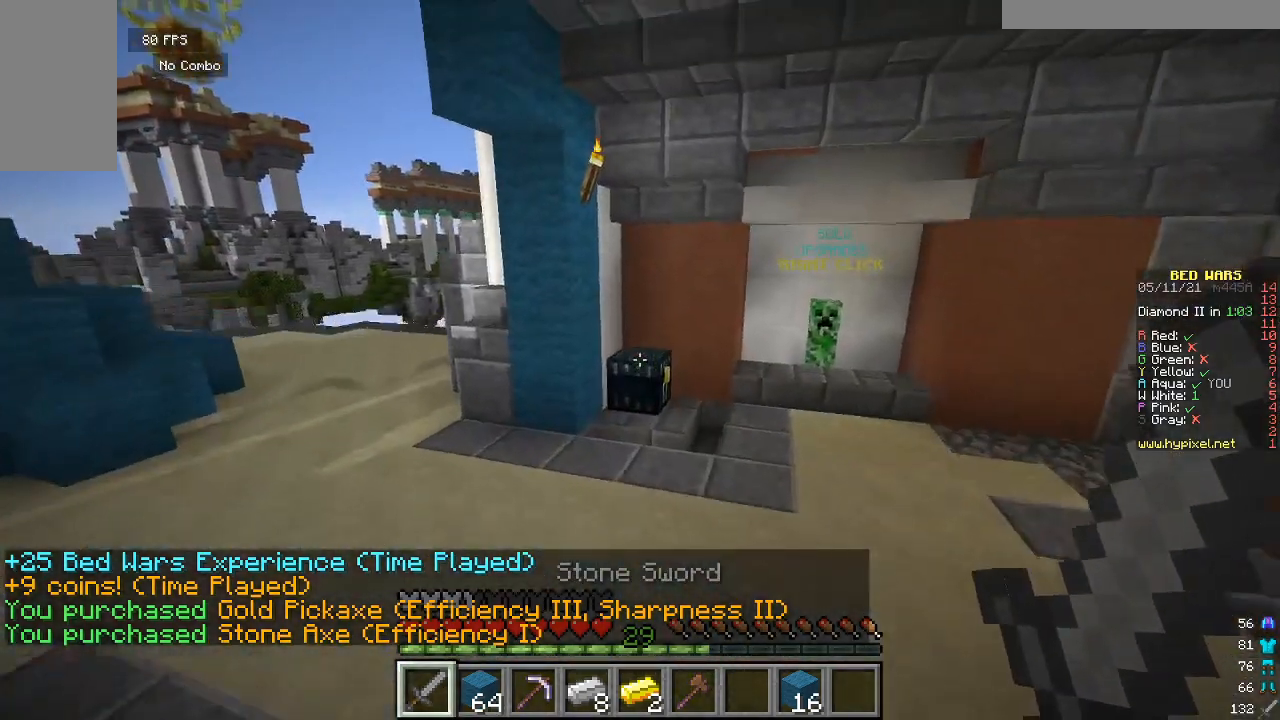
{"keys": ["w"], "mouse": [], "events": []}
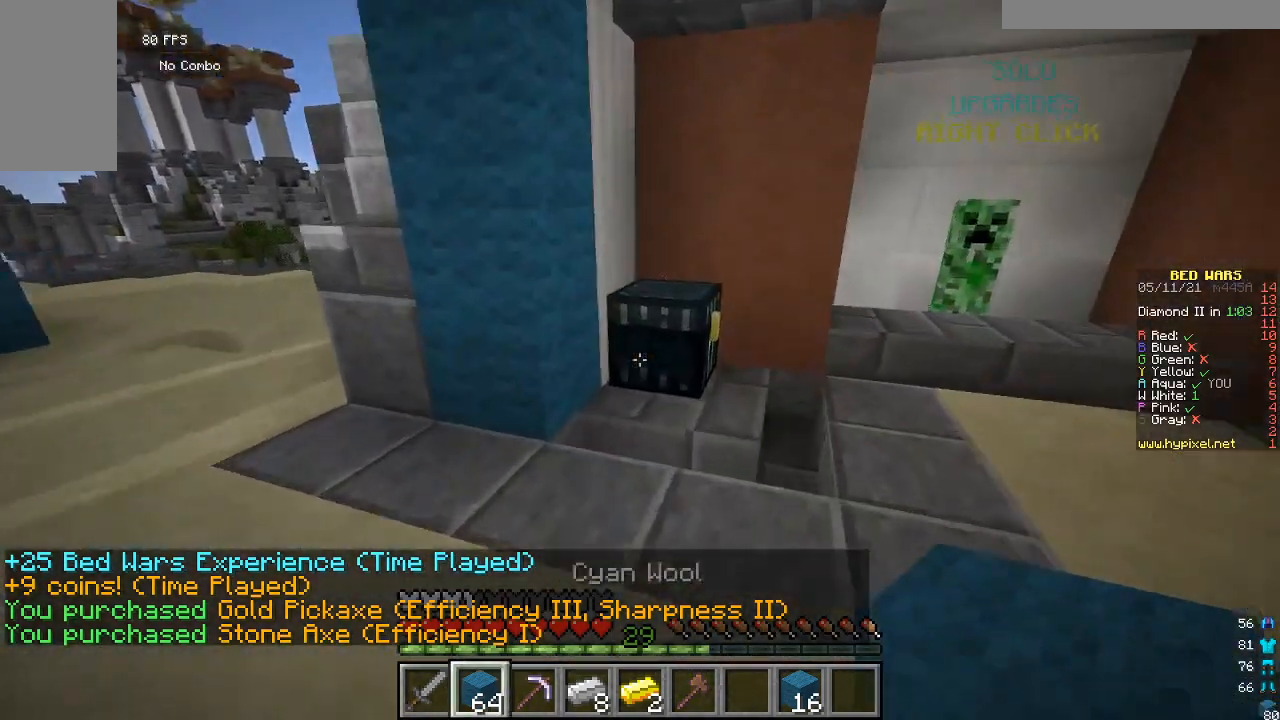
{"keys": [], "mouse": [], "events": [[67, "mouse_right", "down"], [133, "w", "up"], [200, "mouse_right", "up"]]}
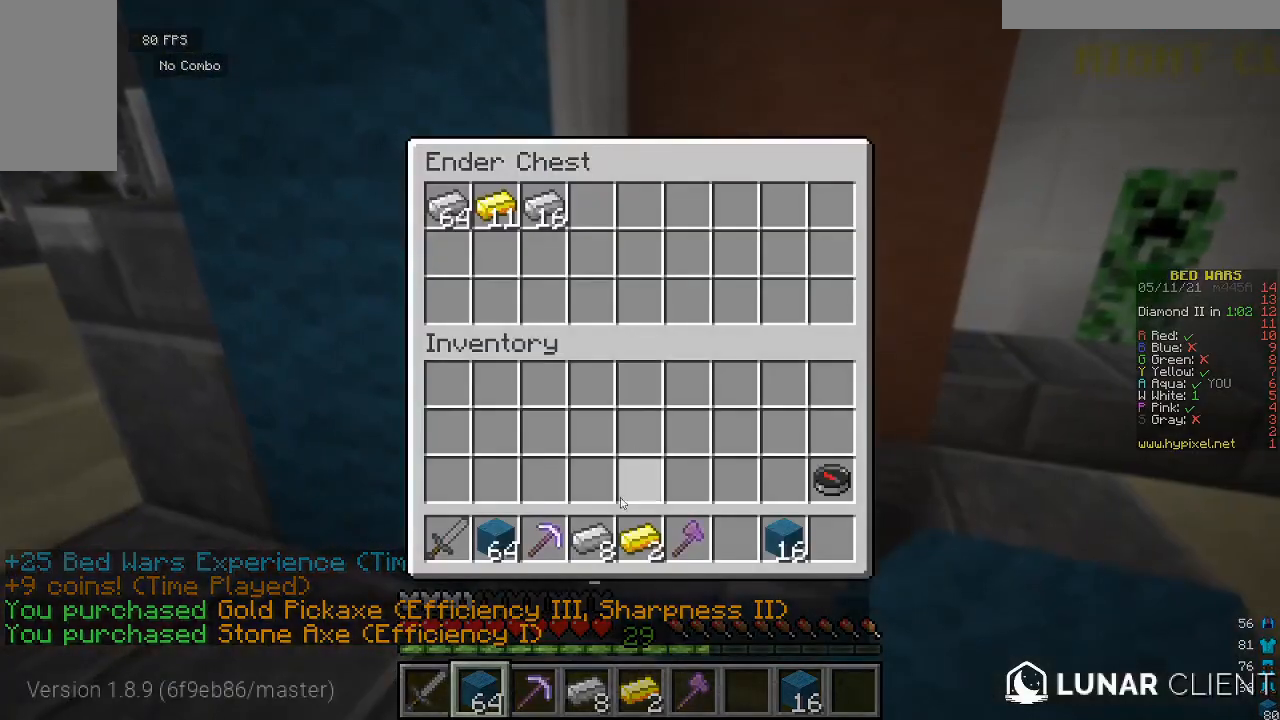
{"keys": [], "mouse": [], "events": []}
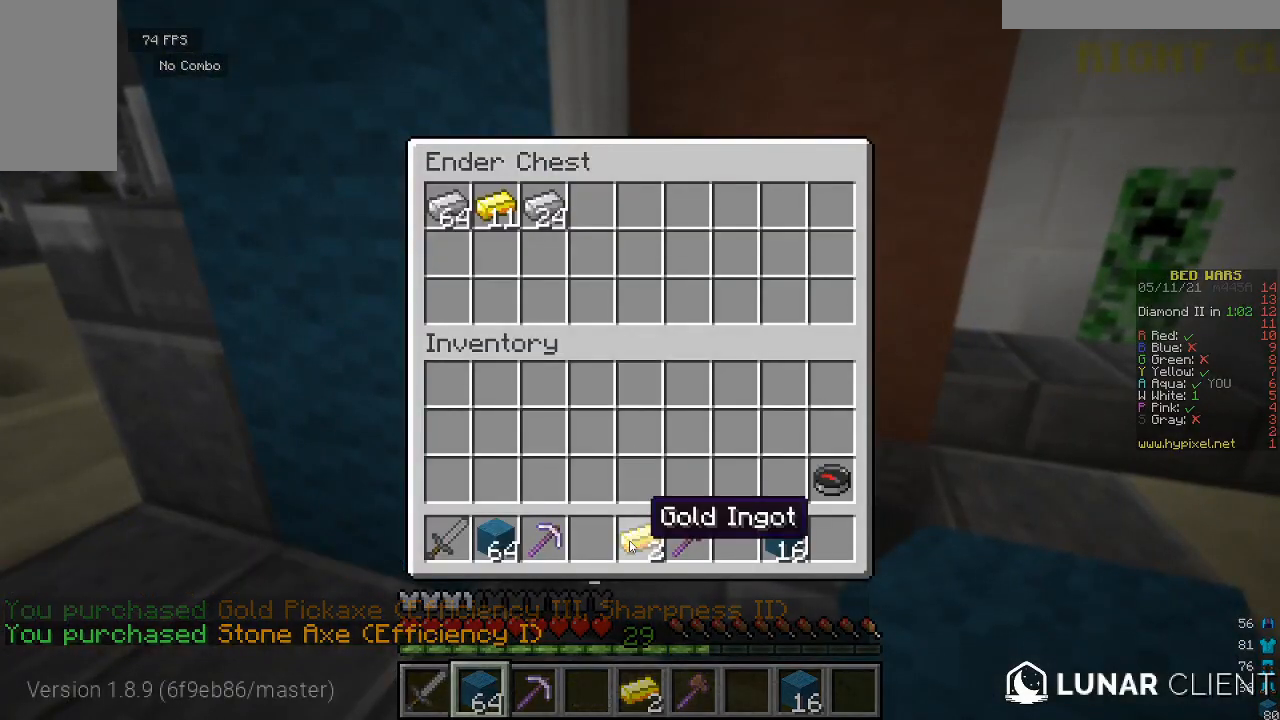
{"keys": [], "mouse": [], "events": []}
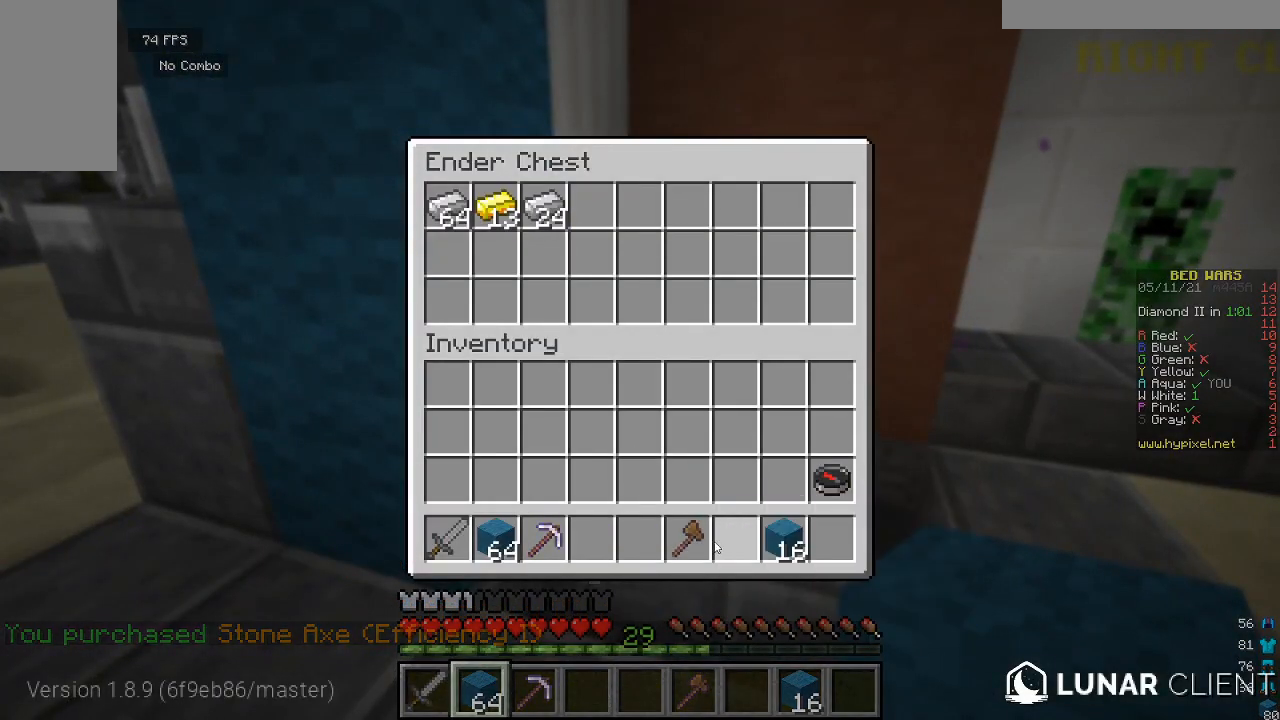
{"keys": [], "mouse": [], "events": []}
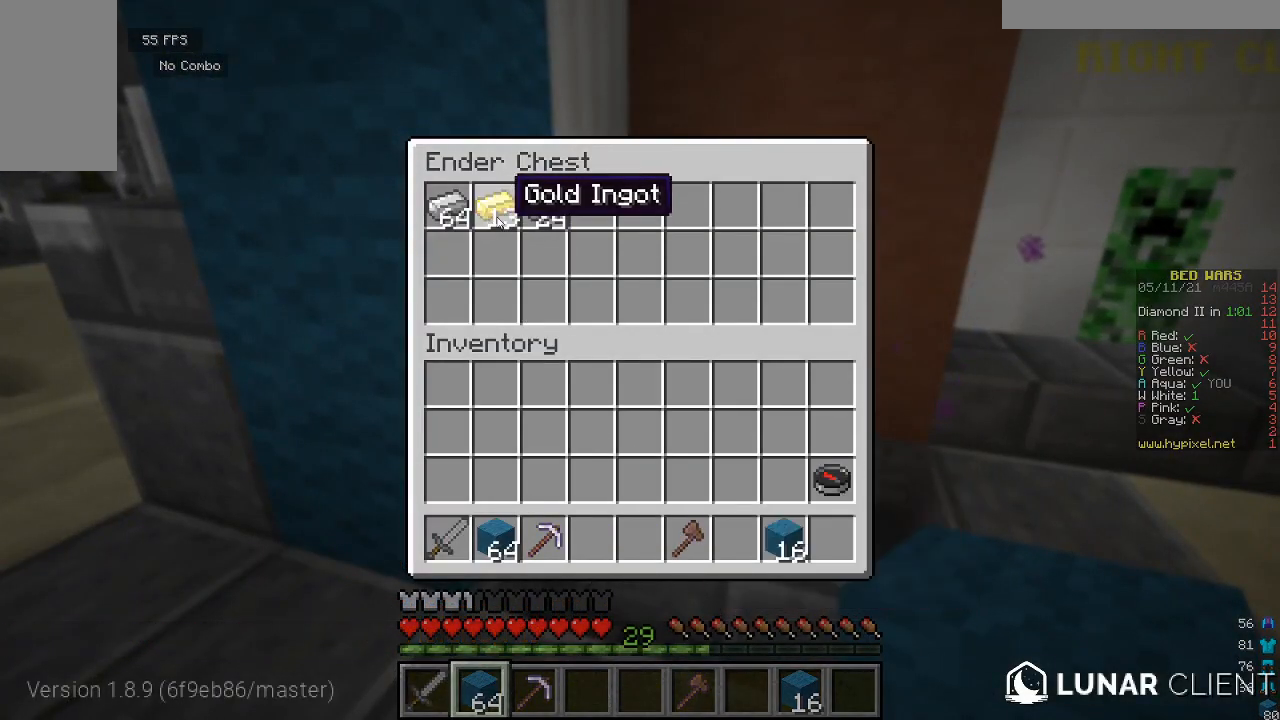
{"keys": [], "mouse": [], "events": []}
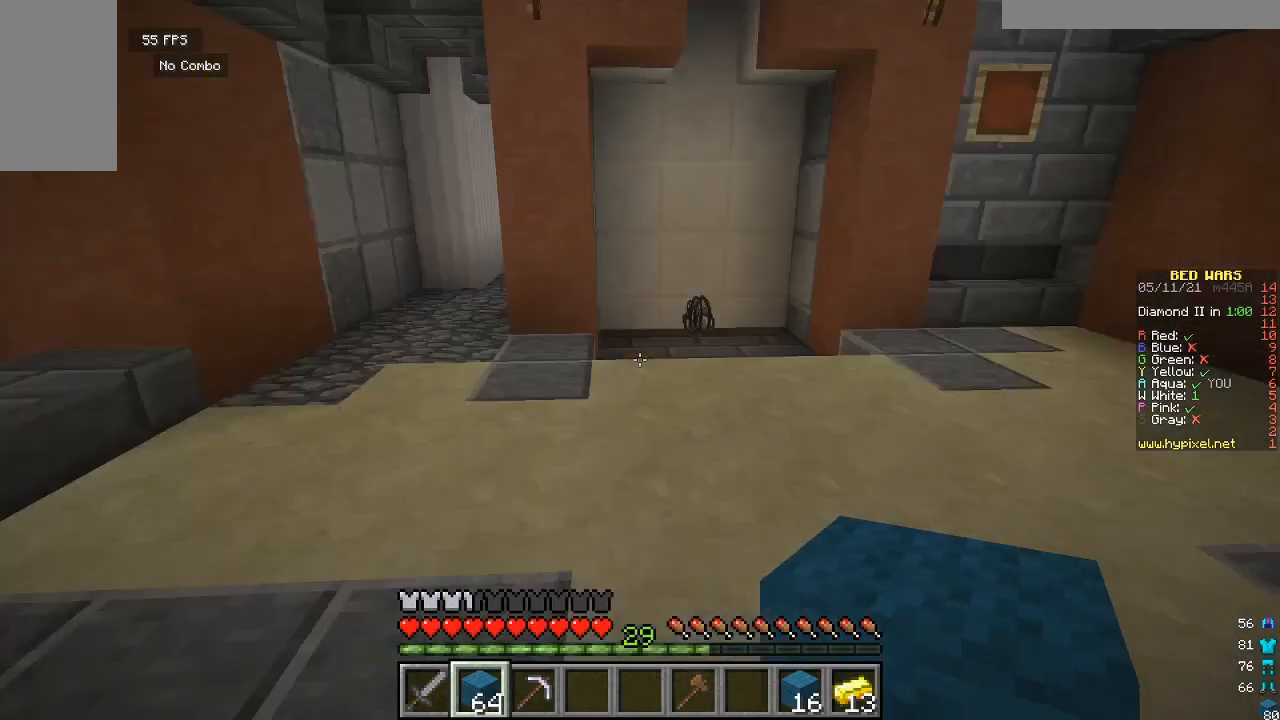
{"keys": ["w"], "mouse": [], "events": [[67, "w", "down"]]}
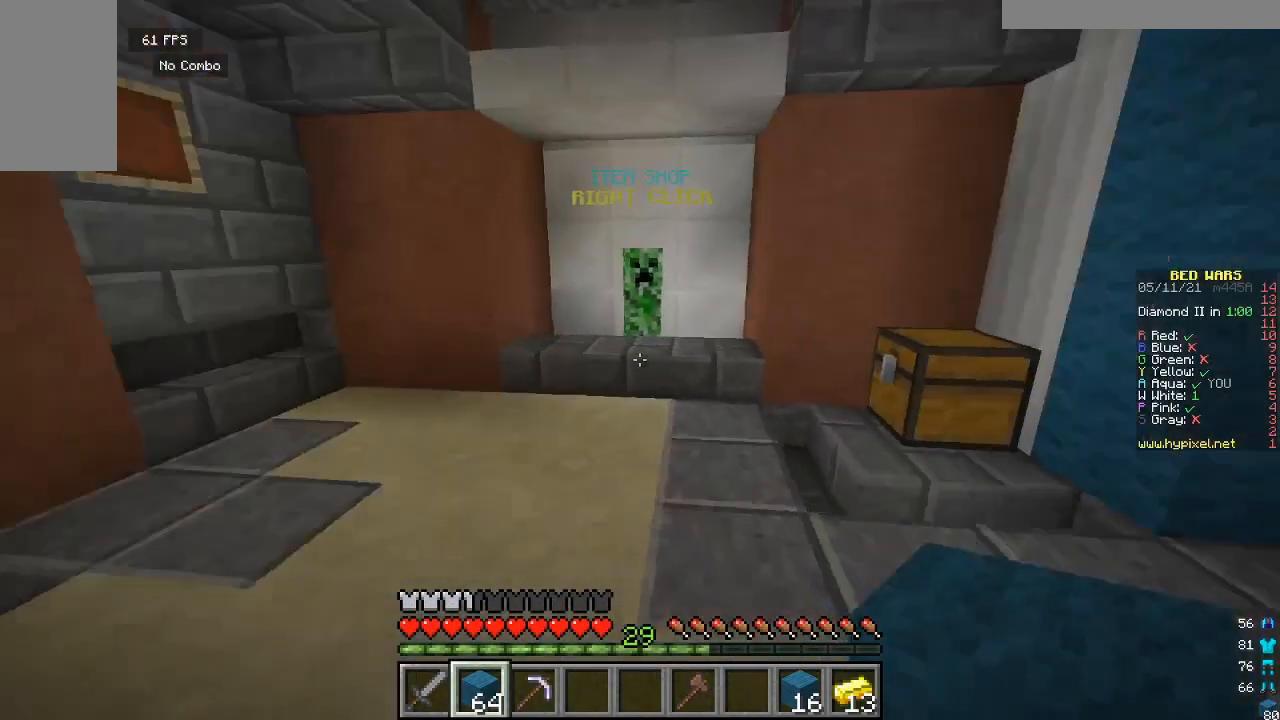
{"keys": ["w"], "mouse": [], "events": []}
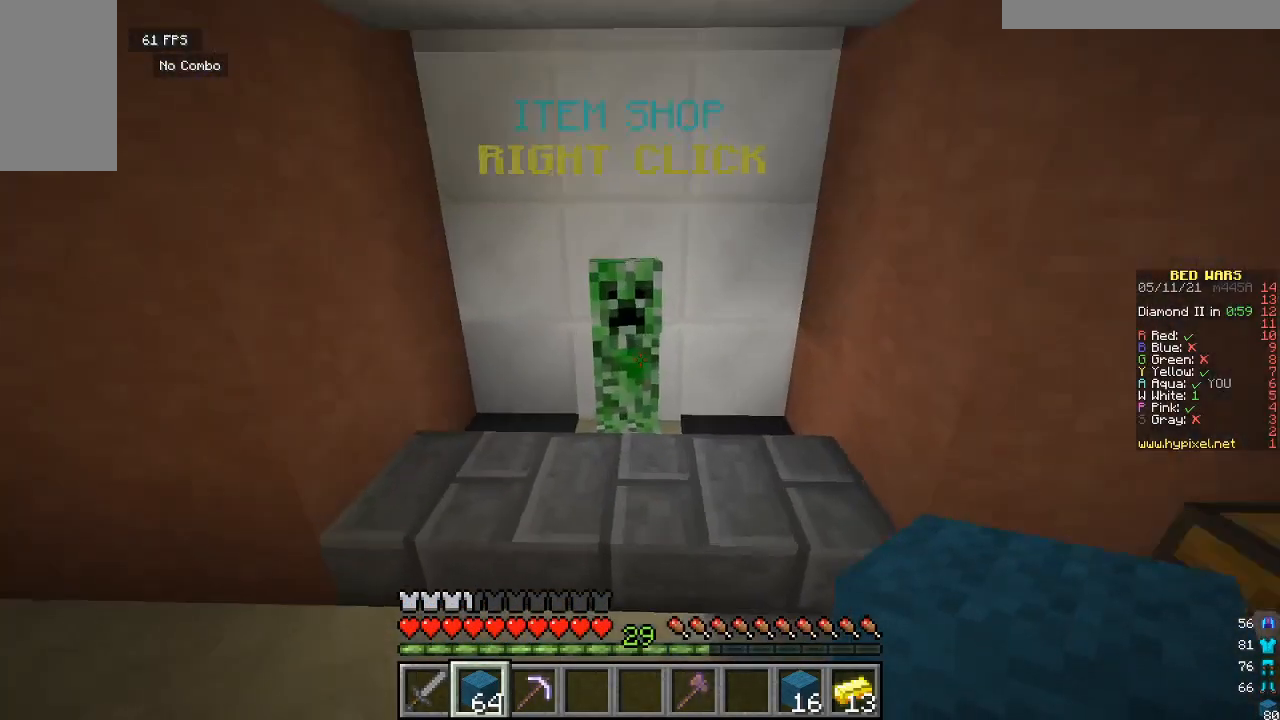
{"keys": [], "mouse": [], "events": [[33, "mouse_right", "down"], [200, "w", "up"], [233, "mouse_right", "up"]]}
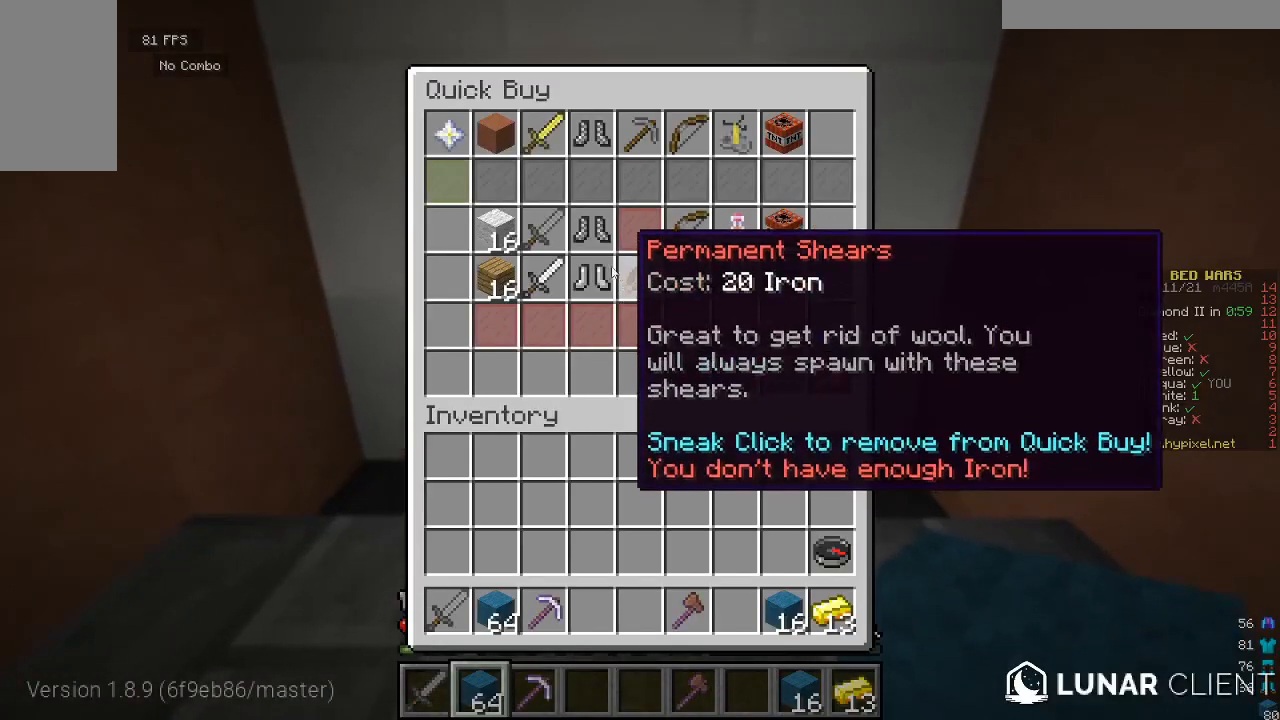
{"keys": [], "mouse": [], "events": []}
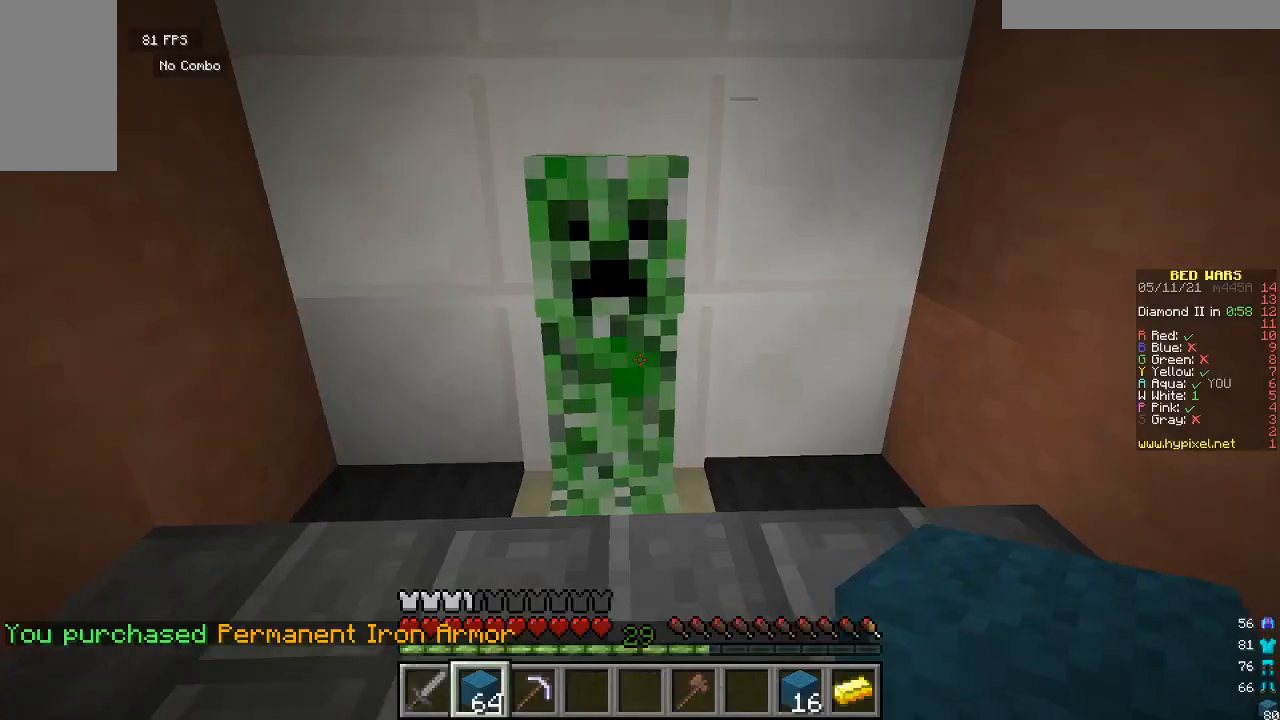
{"keys": ["w"], "mouse": [], "events": [[200, "w", "down"]]}
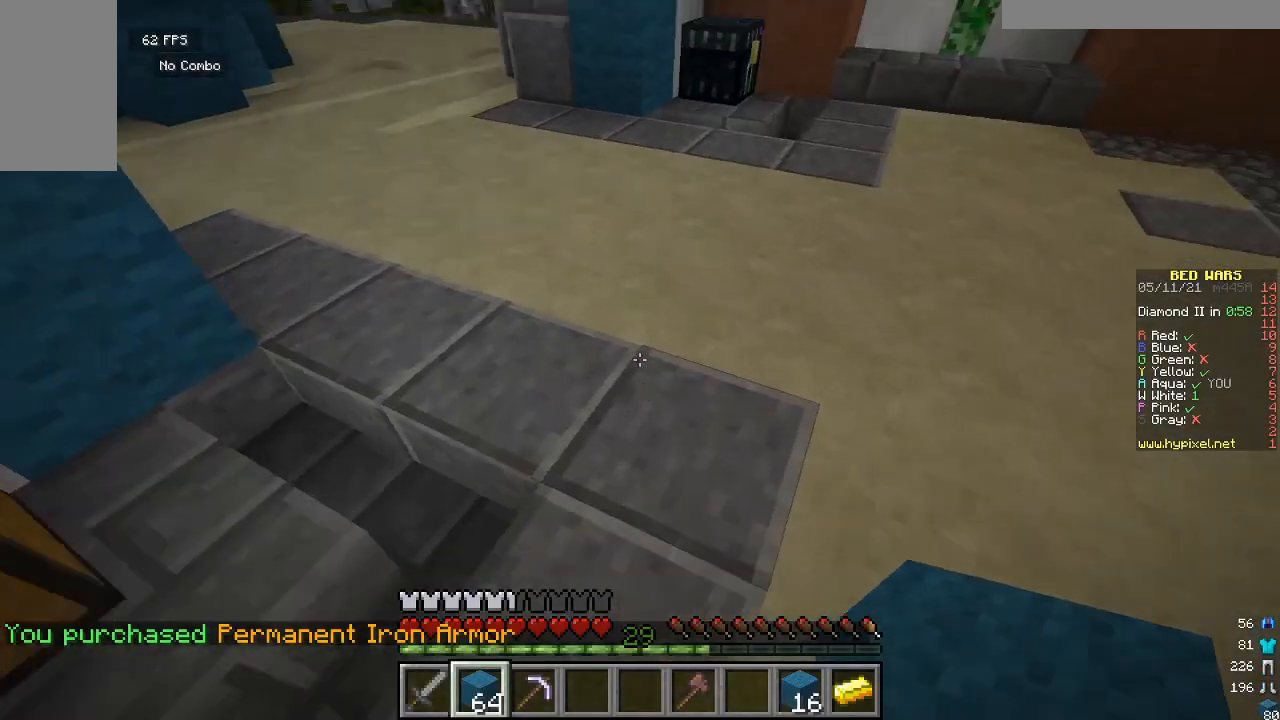
{"keys": [], "mouse": [], "events": [[100, "w", "up"]]}
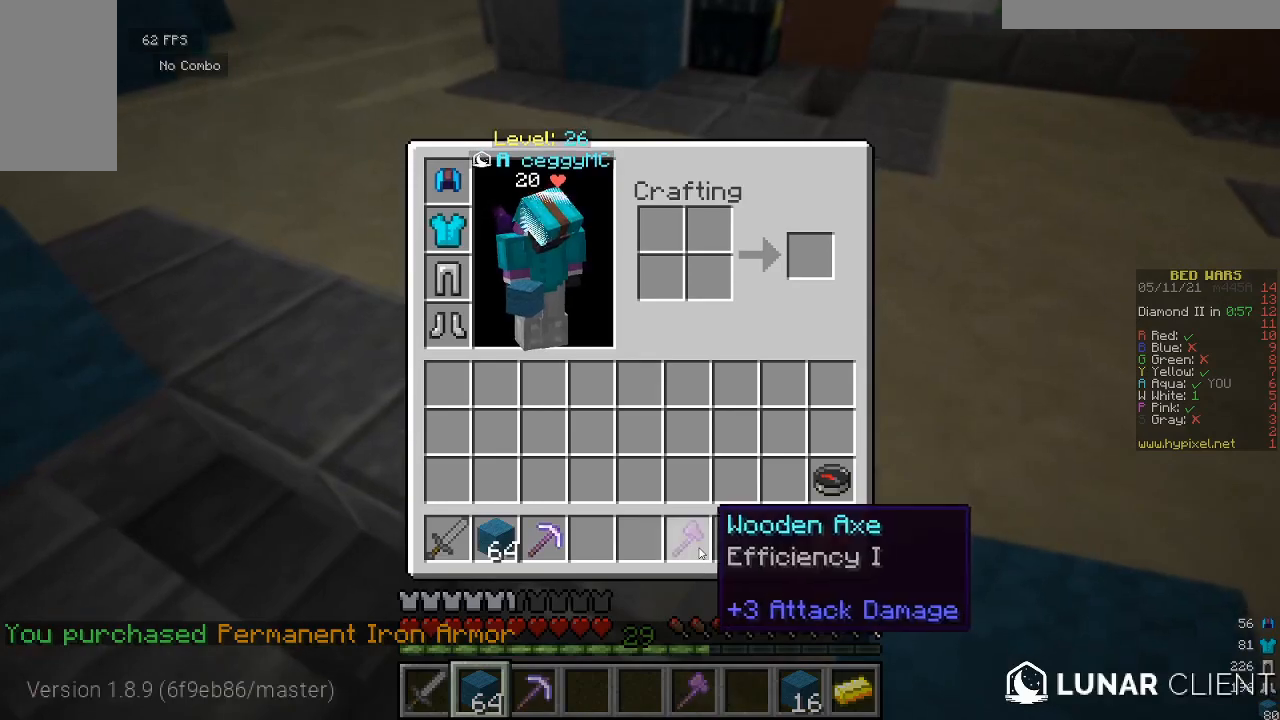
{"keys": [], "mouse": [], "events": []}
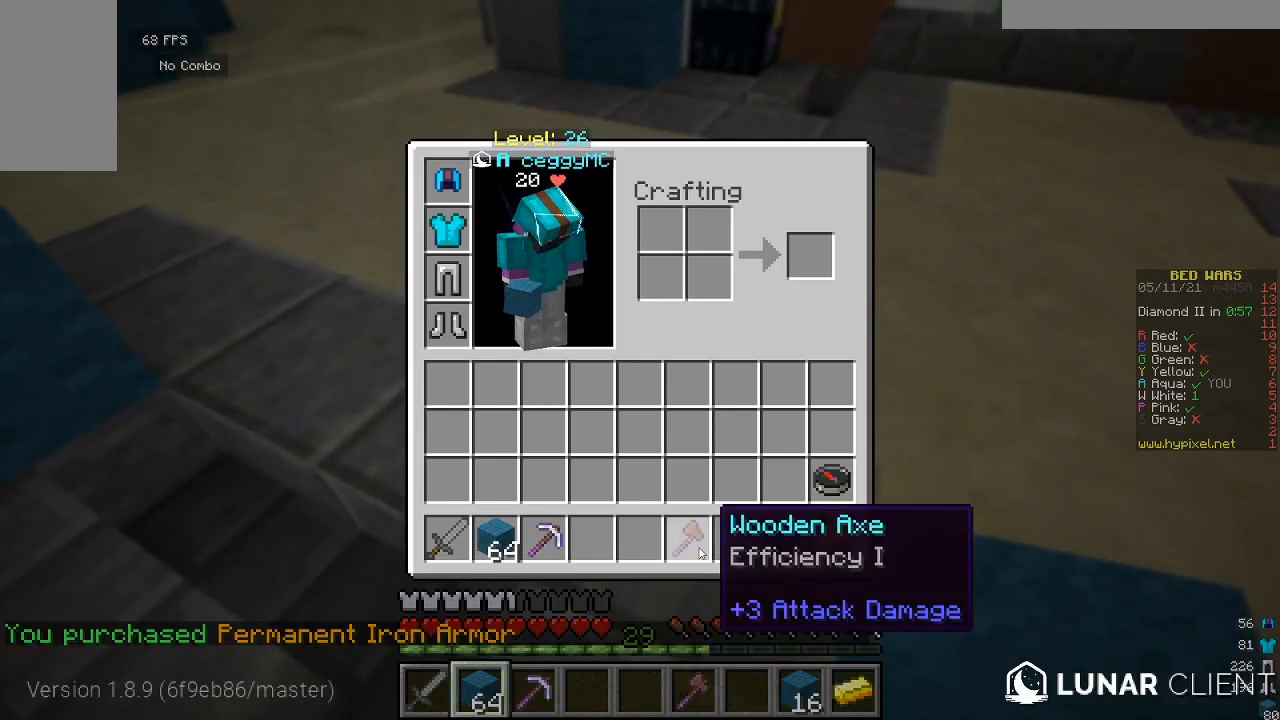
{"keys": ["w"], "mouse": [], "events": [[500, "w", "down"]]}
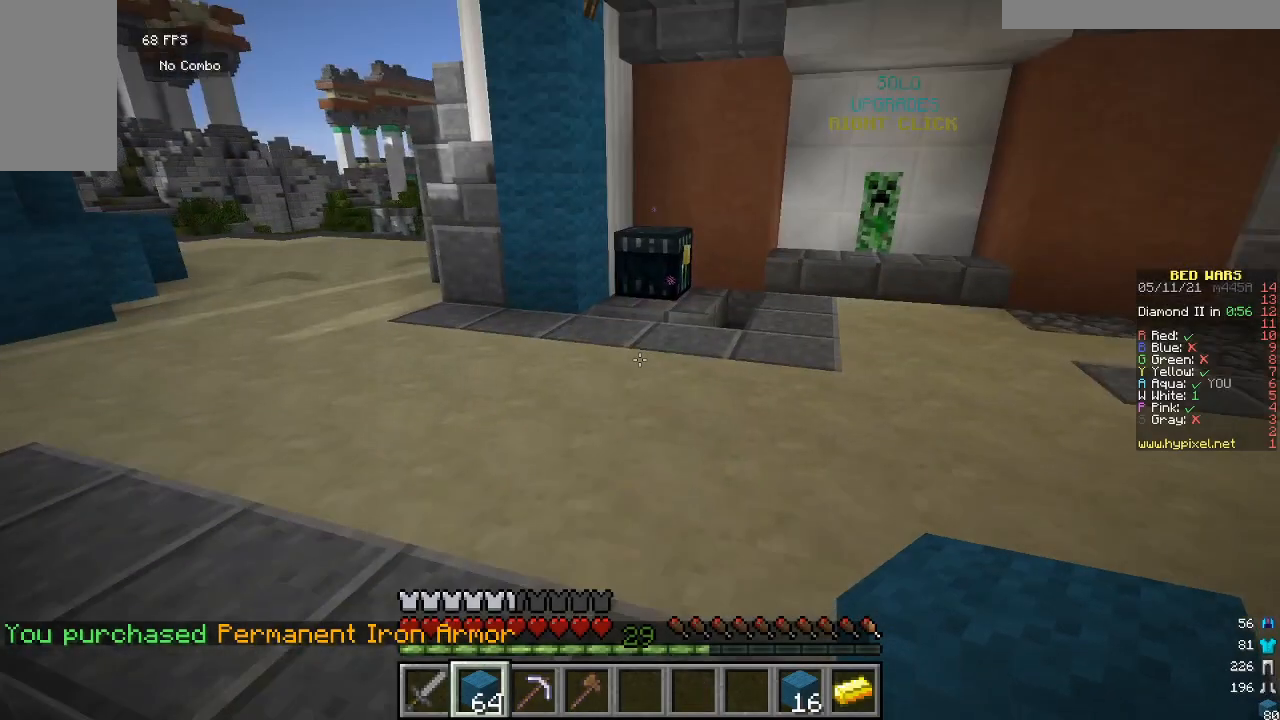
{"keys": ["w"], "mouse": [], "events": []}
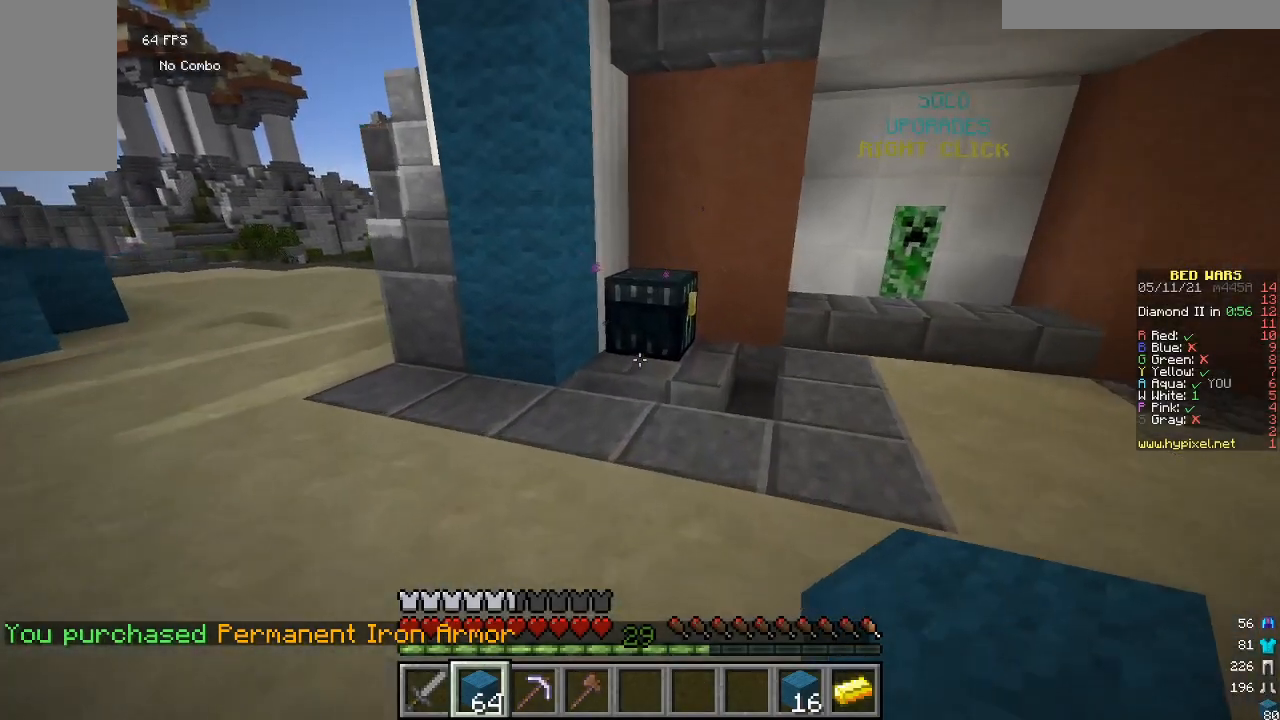
{"keys": [], "mouse": [], "events": [[233, "mouse_right", "down"], [233, "w", "up"], [367, "mouse_right", "up"]]}
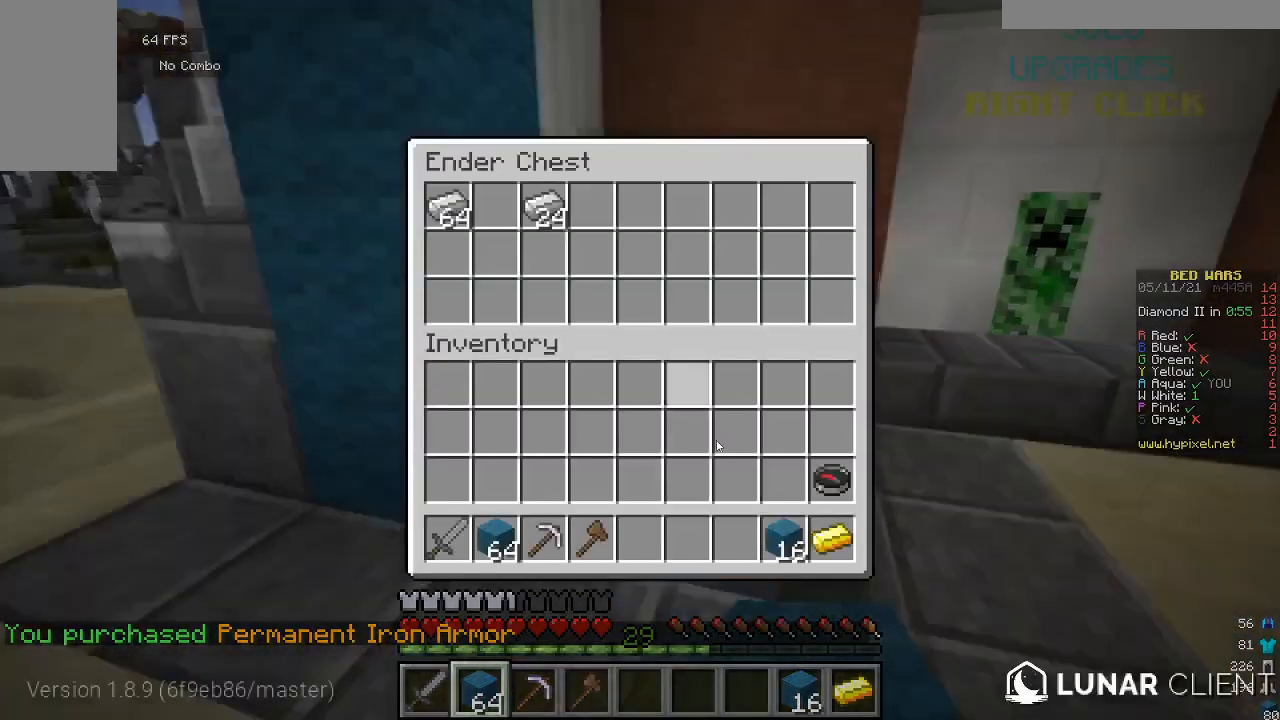
{"keys": [], "mouse": [], "events": []}
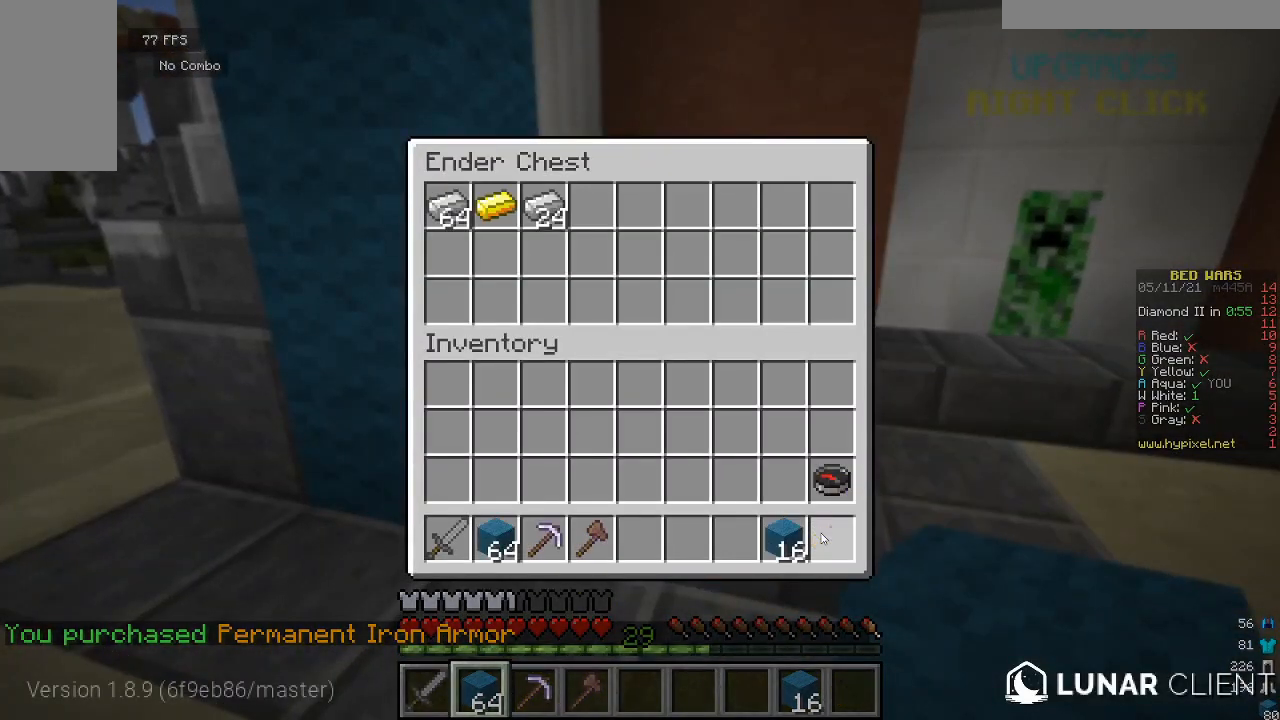
{"keys": ["w"], "mouse": [], "events": [[467, "w", "down"]]}
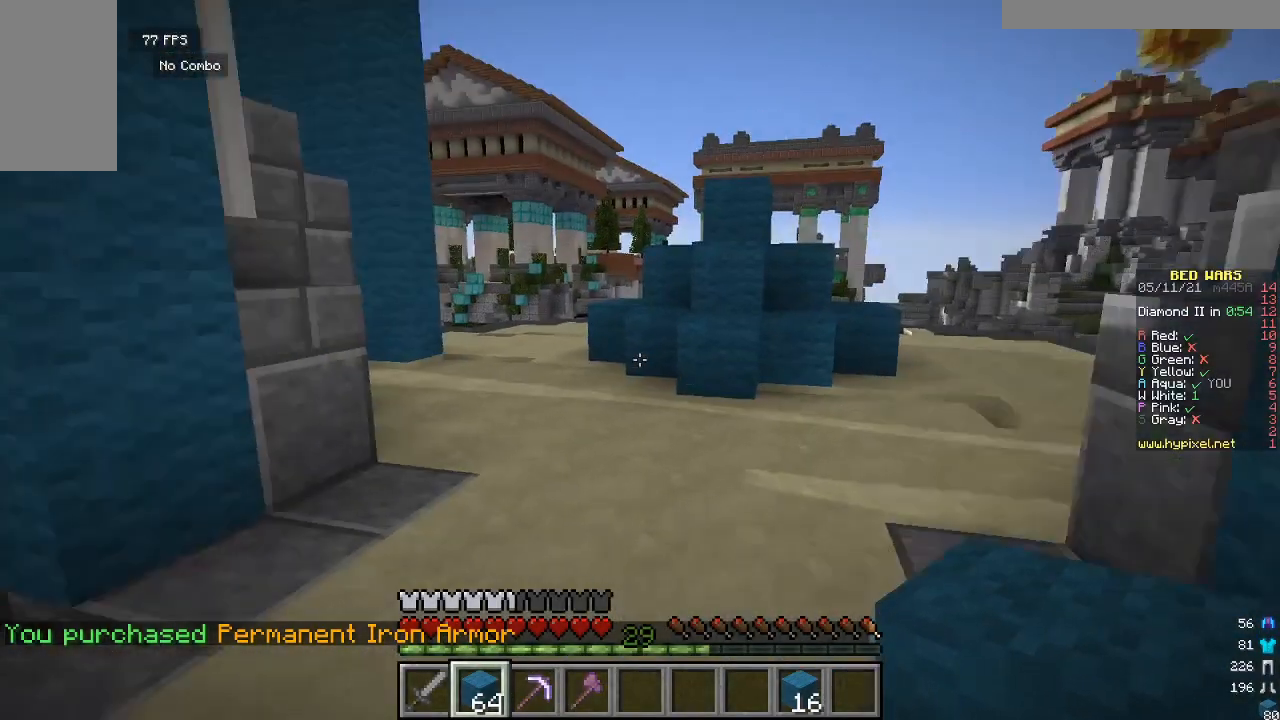
{"keys": ["w"], "mouse": [], "events": []}
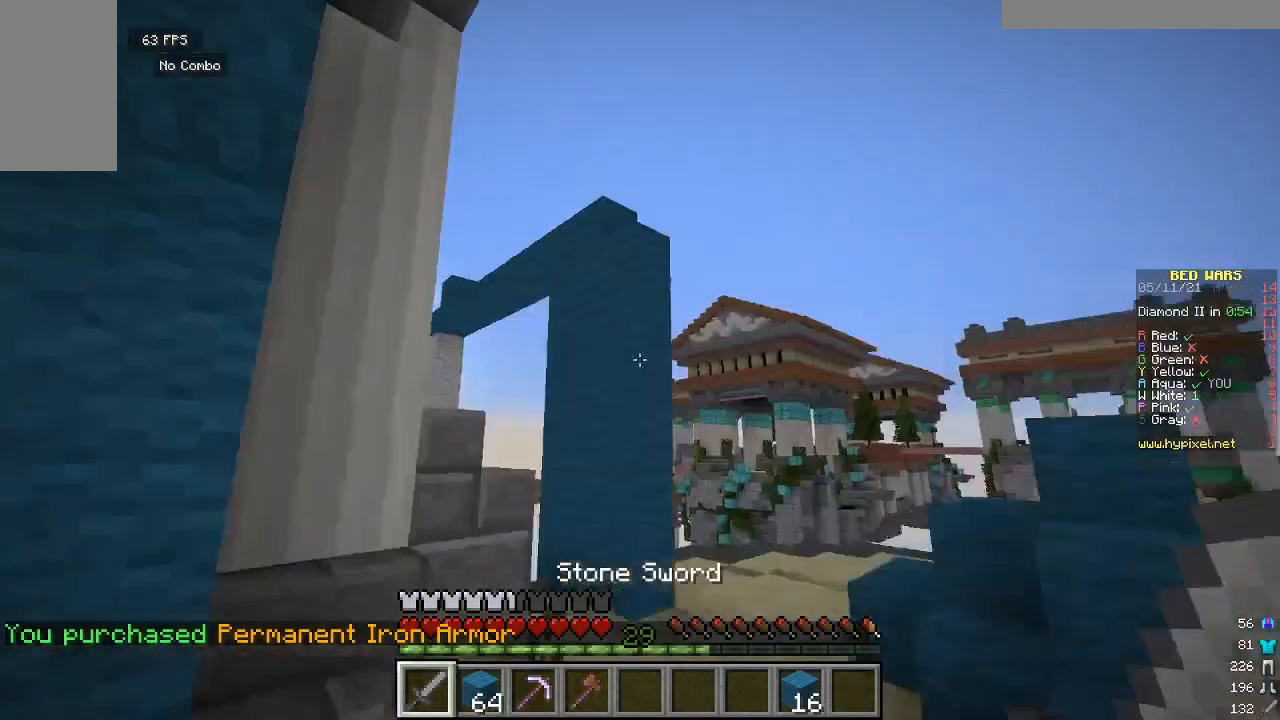
{"keys": ["w"], "mouse": [], "events": []}
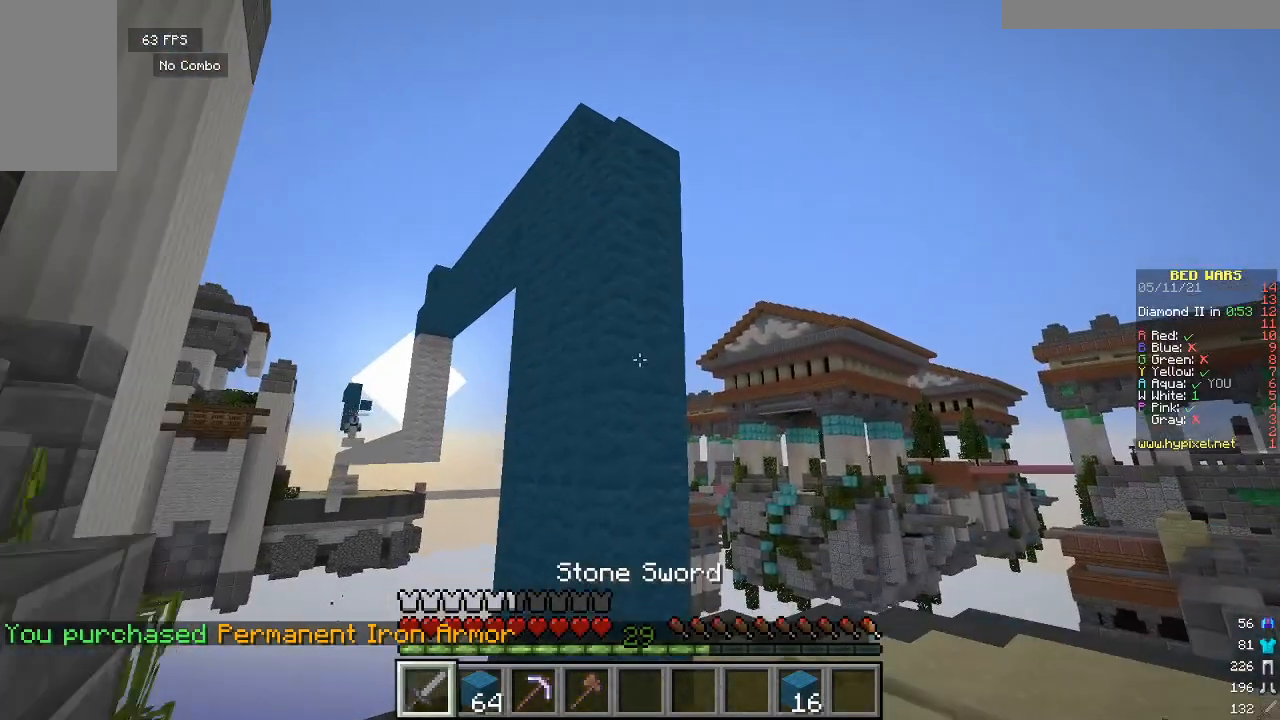
{"keys": [], "mouse": [], "events": [[467, "w", "up"]]}
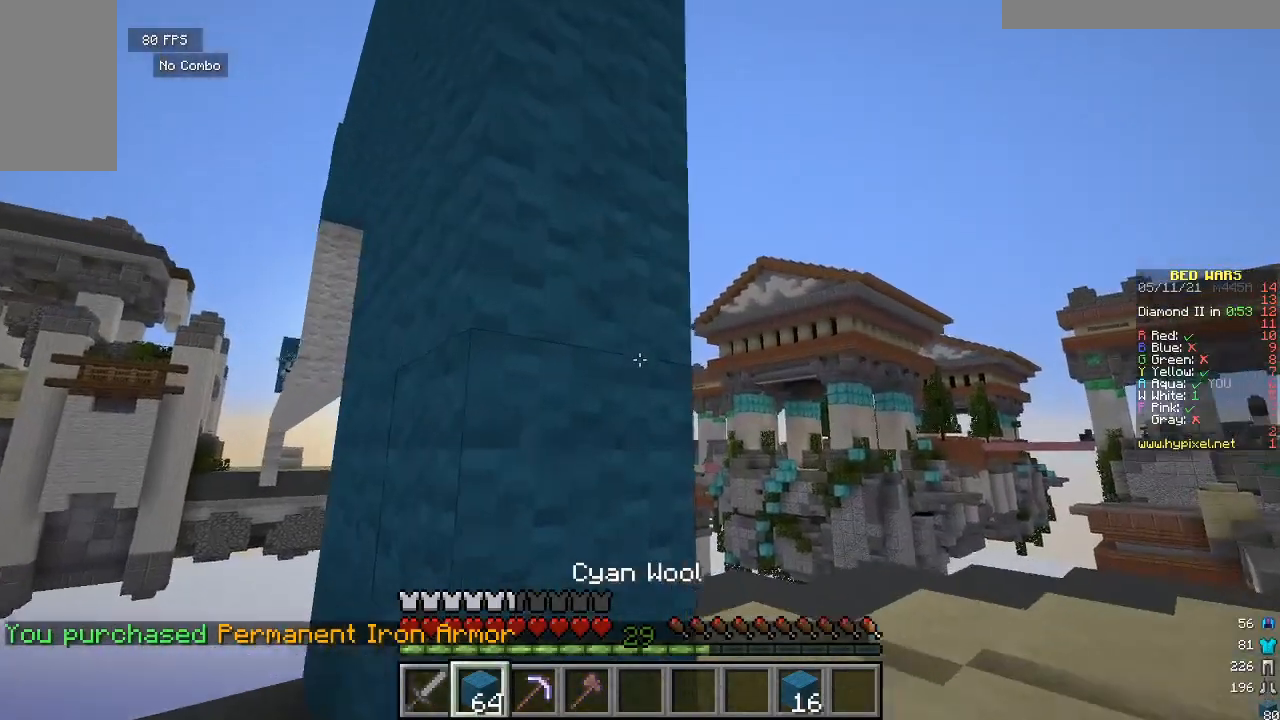
{"keys": ["s"], "mouse": [], "events": [[133, "s", "down"]]}
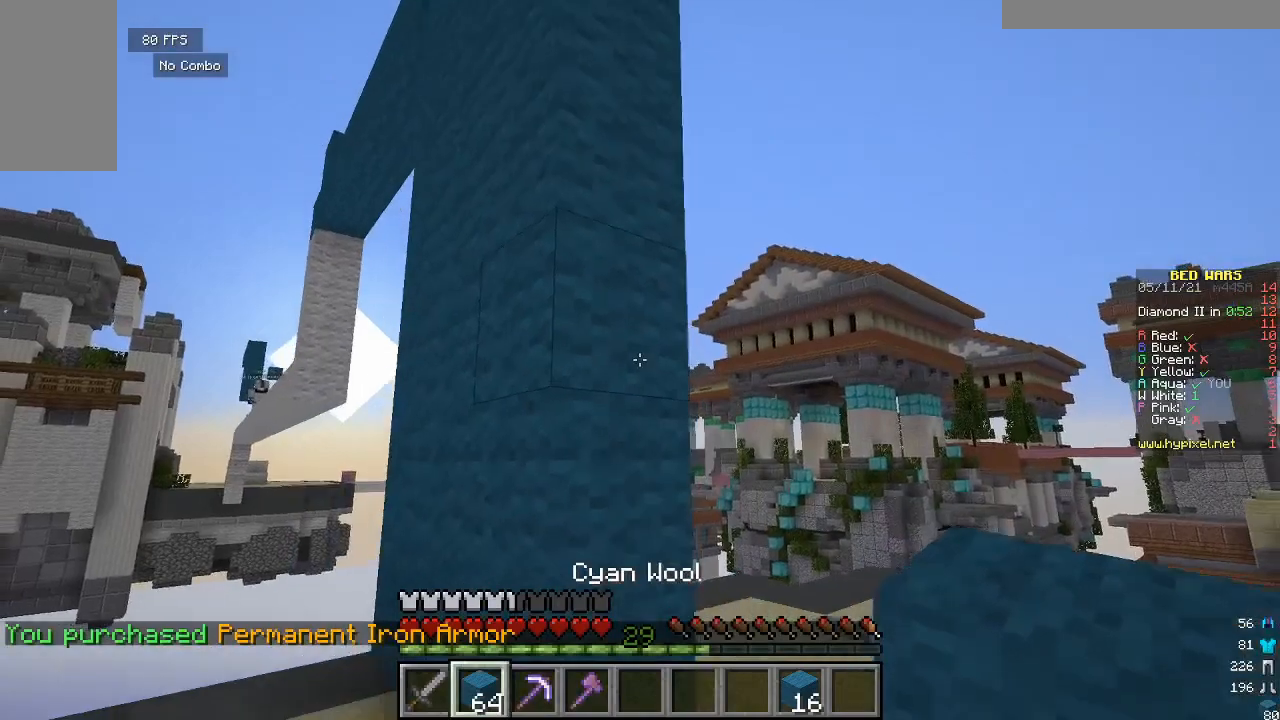
{"keys": ["s"], "mouse": ["left"], "events": [[367, "mouse_left", "down"]]}
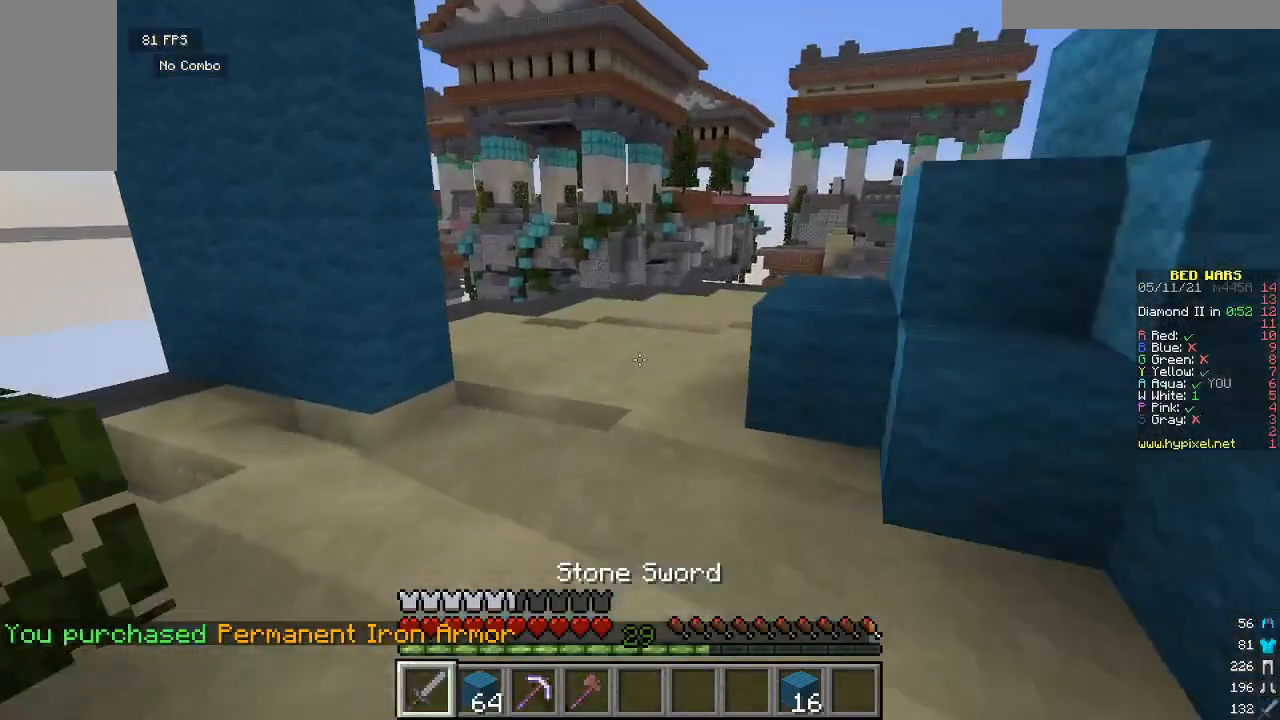
{"keys": ["s"], "mouse": [], "events": [[33, "mouse_left", "up"]]}